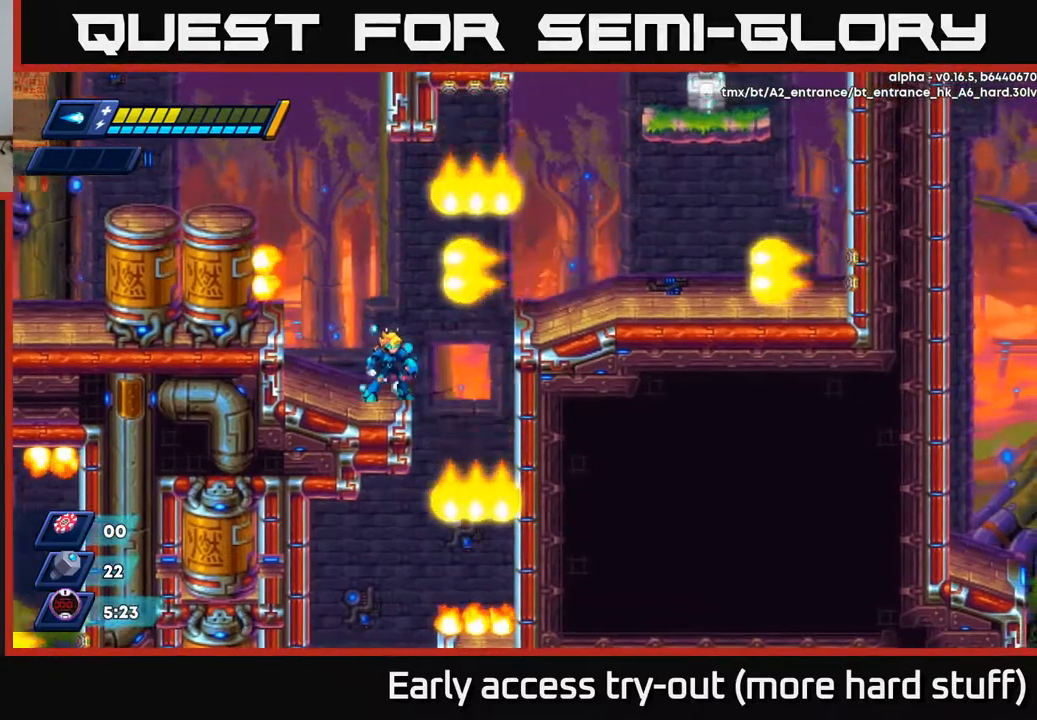
Gameplay with a controller (Xbox layout); each line is a JSON object with the inputs held at the frame after it. "events" lists button and stick changes between this image and that frame as [ms after this image, input, new state], when the widget could be followed in between. Not read: left_stick.
{"buttons": ["DPAD_LEFT"], "right_stick": "center", "events": [[450, "DPAD_LEFT", "down"]]}
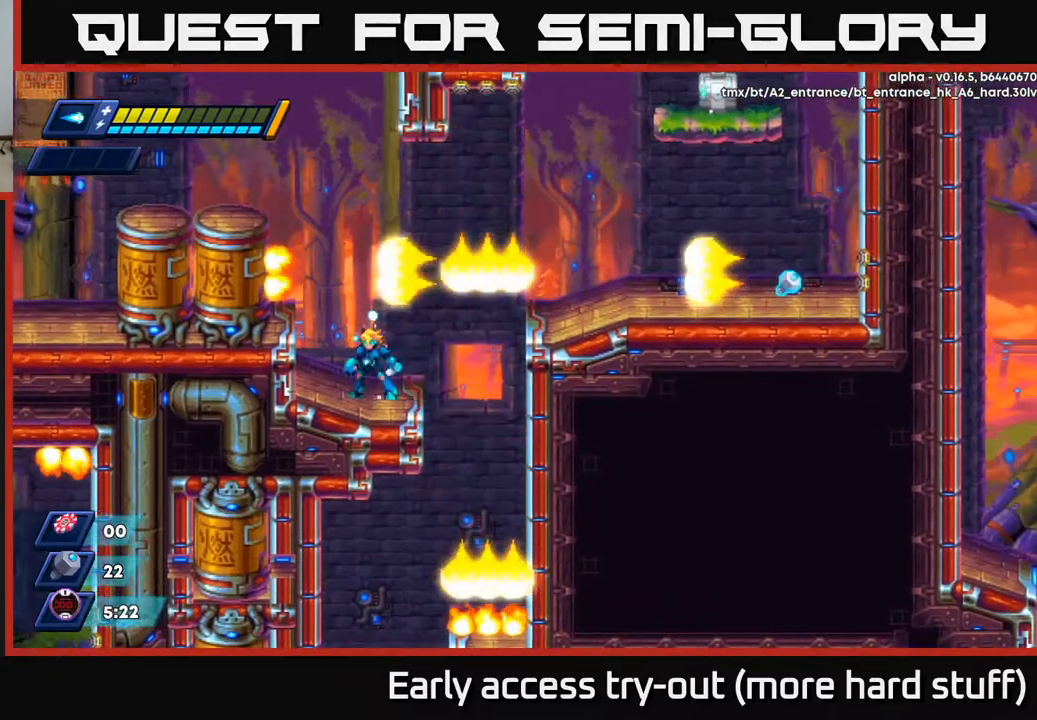
{"buttons": ["A", "R2", "DPAD_RIGHT"], "right_stick": "center", "events": [[50, "DPAD_LEFT", "up"], [450, "DPAD_RIGHT", "down"], [483, "A", "down"], [483, "R2", "down"]]}
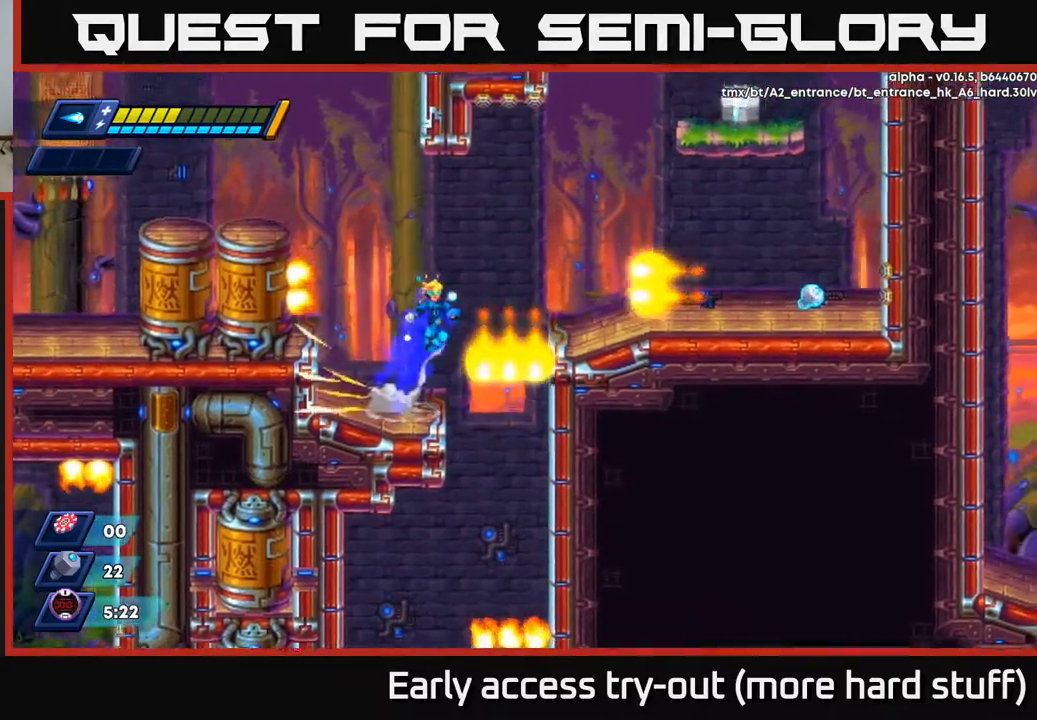
{"buttons": ["A", "DPAD_LEFT"], "right_stick": "center", "events": [[167, "A", "up"], [183, "R2", "up"], [300, "DPAD_RIGHT", "up"], [467, "A", "down"], [467, "DPAD_LEFT", "down"]]}
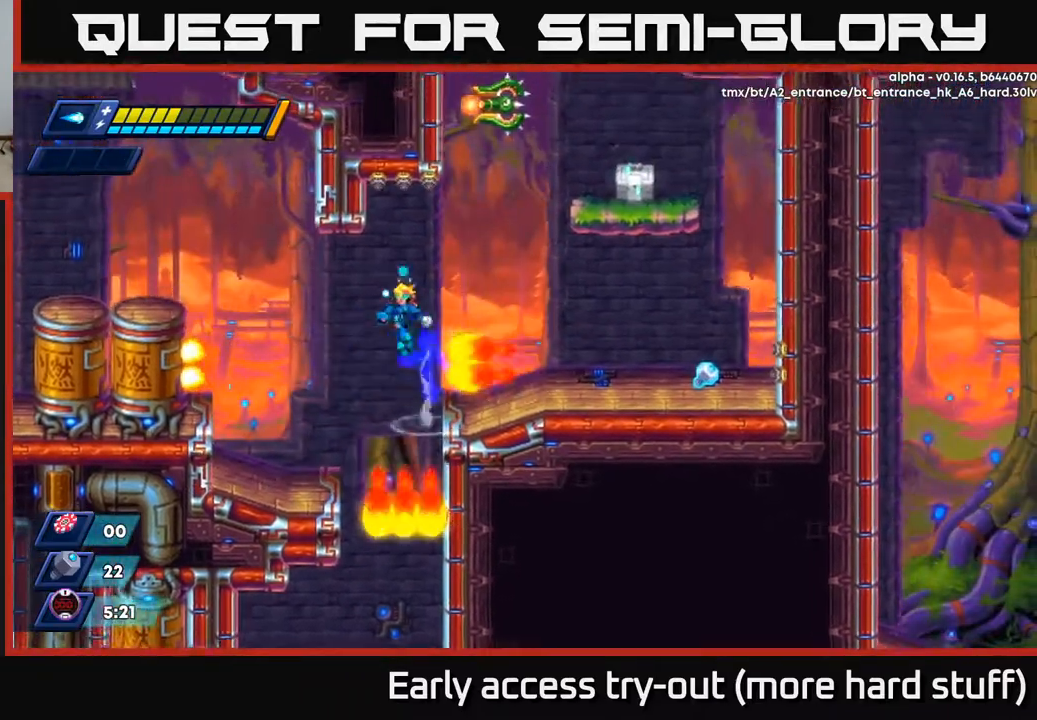
{"buttons": ["DPAD_RIGHT"], "right_stick": "center", "events": [[100, "DPAD_LEFT", "up"], [117, "DPAD_RIGHT", "down"], [350, "A", "up"]]}
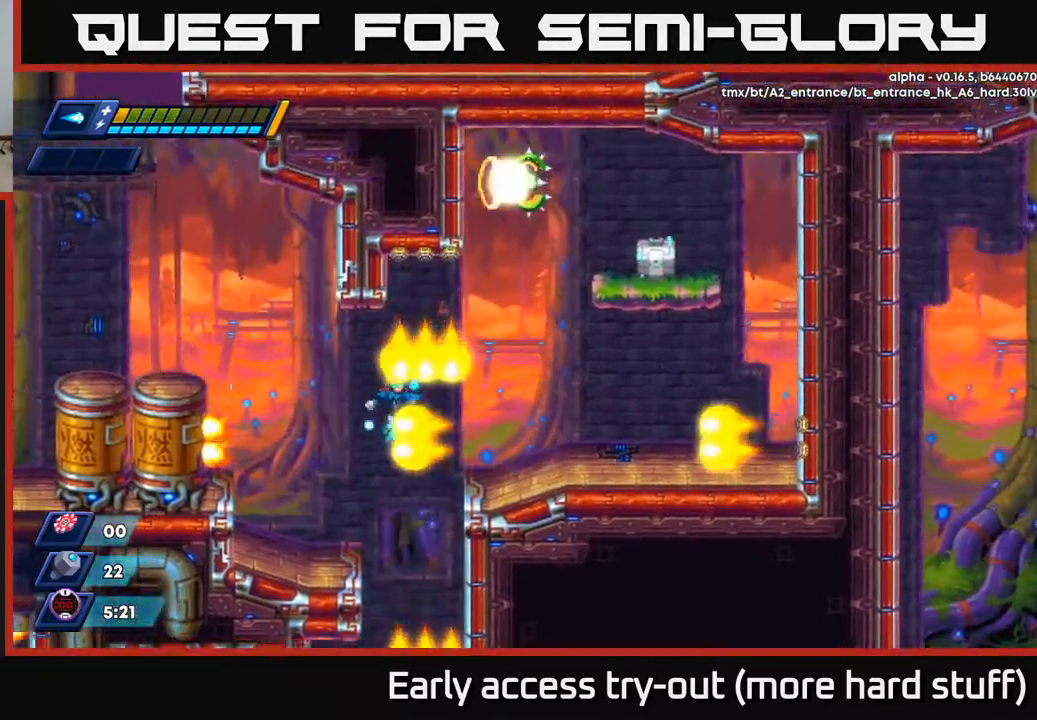
{"buttons": ["A", "R2", "DPAD_RIGHT"], "right_stick": "center", "events": [[283, "R2", "down"], [317, "A", "down"]]}
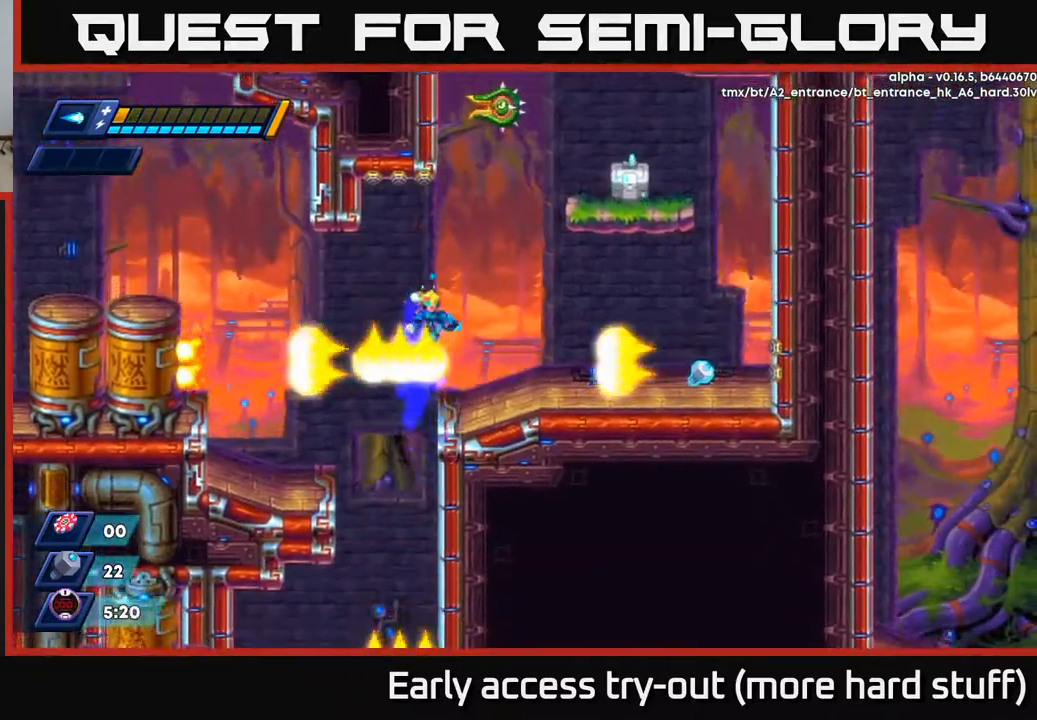
{"buttons": ["A", "R2", "DPAD_RIGHT"], "right_stick": "center", "events": [[17, "A", "up"], [67, "R2", "up"], [217, "DPAD_RIGHT", "up"], [317, "A", "down"], [317, "R2", "down"], [400, "DPAD_RIGHT", "down"]]}
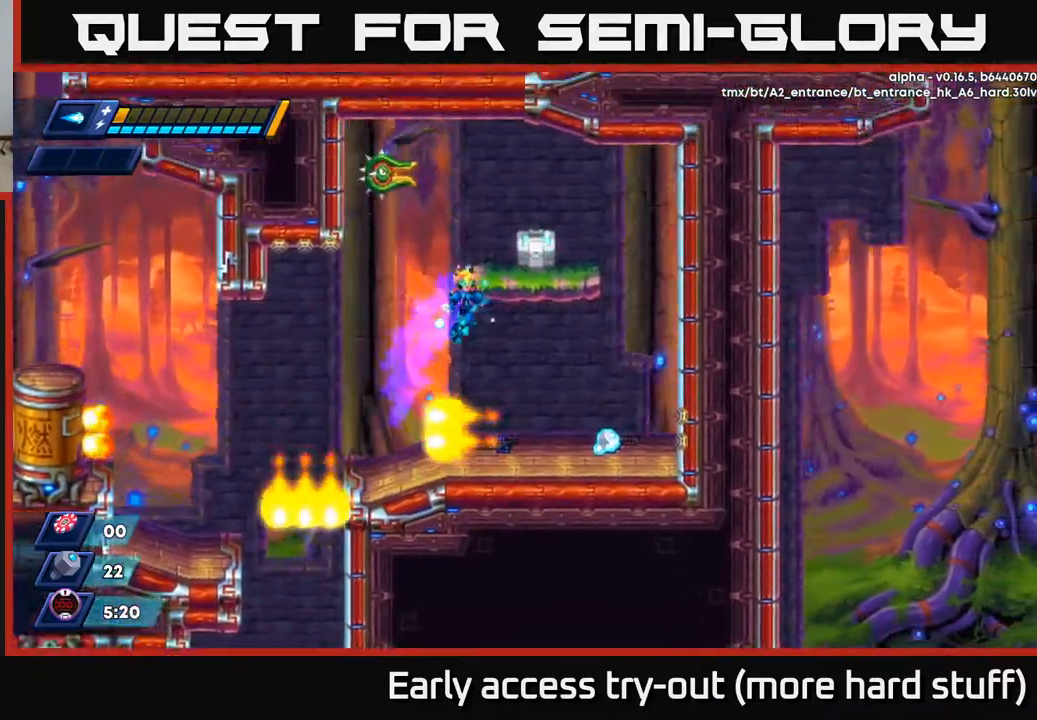
{"buttons": ["A", "R2", "DPAD_RIGHT"], "right_stick": "center", "events": [[17, "A", "up"], [33, "R2", "up"], [317, "DPAD_RIGHT", "up"], [433, "R2", "down"], [450, "A", "down"], [450, "DPAD_RIGHT", "down"]]}
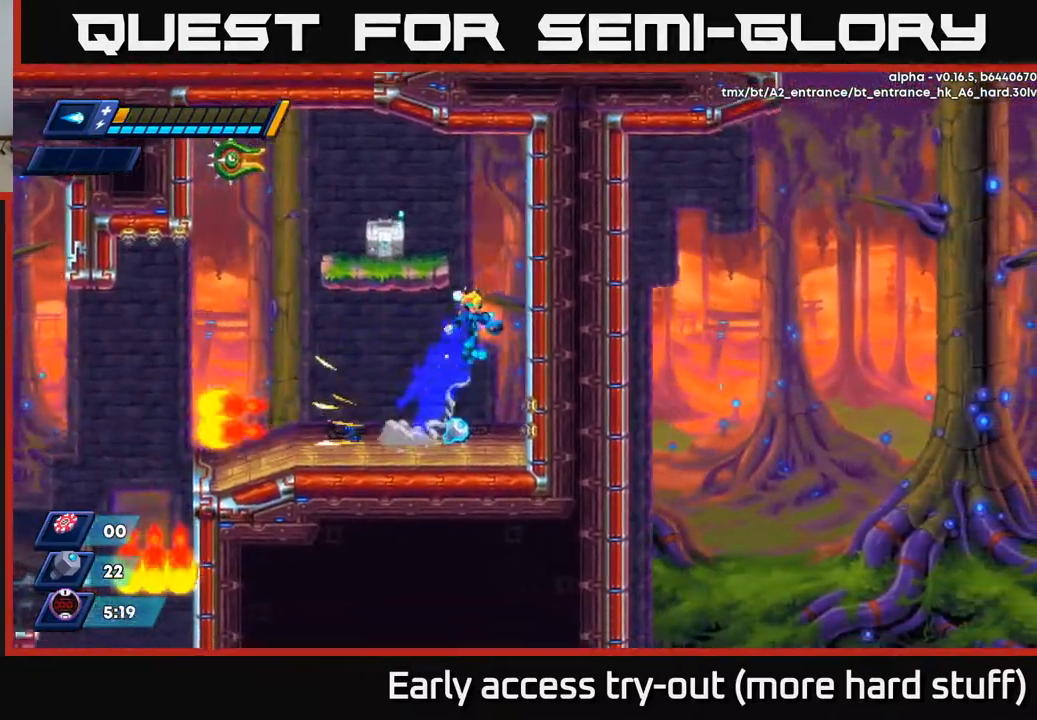
{"buttons": ["DPAD_LEFT"], "right_stick": "center", "events": [[167, "A", "up"], [233, "DPAD_RIGHT", "up"], [267, "A", "down"], [267, "DPAD_LEFT", "down"], [367, "X", "down"], [417, "R2", "up"], [433, "A", "up"], [467, "X", "up"]]}
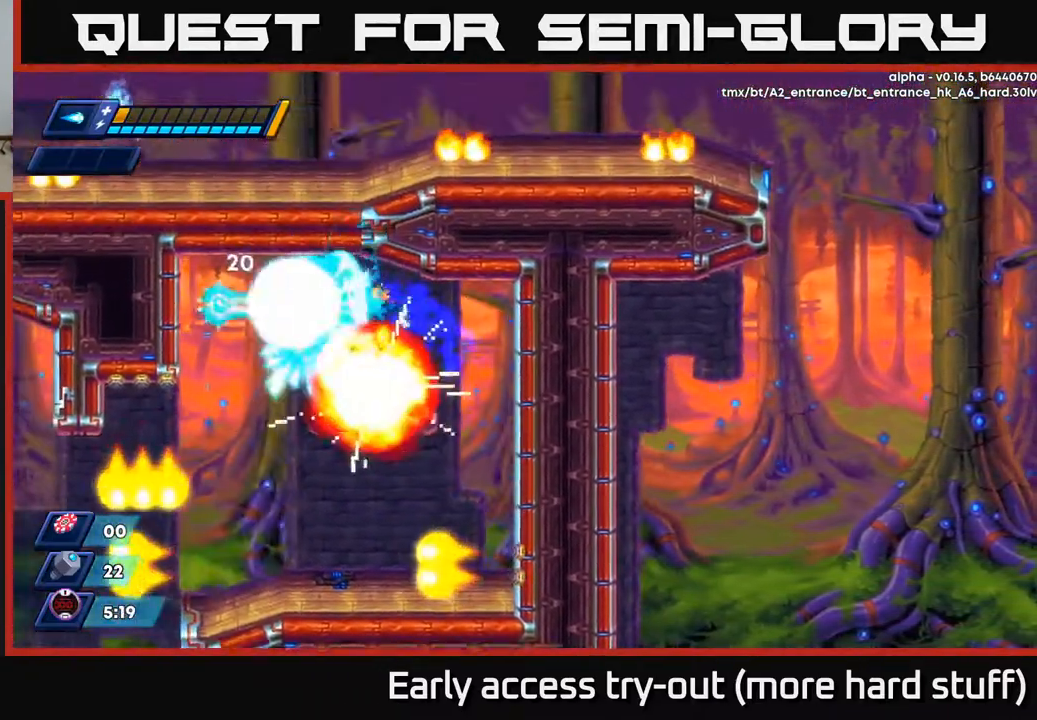
{"buttons": ["X"], "right_stick": "center", "events": [[17, "X", "down"], [33, "DPAD_LEFT", "up"], [67, "X", "up"], [117, "X", "down"], [183, "X", "up"], [267, "A", "down"], [267, "X", "down"], [300, "X", "up"], [367, "X", "down"], [400, "A", "up"], [417, "X", "up"], [450, "X", "down"]]}
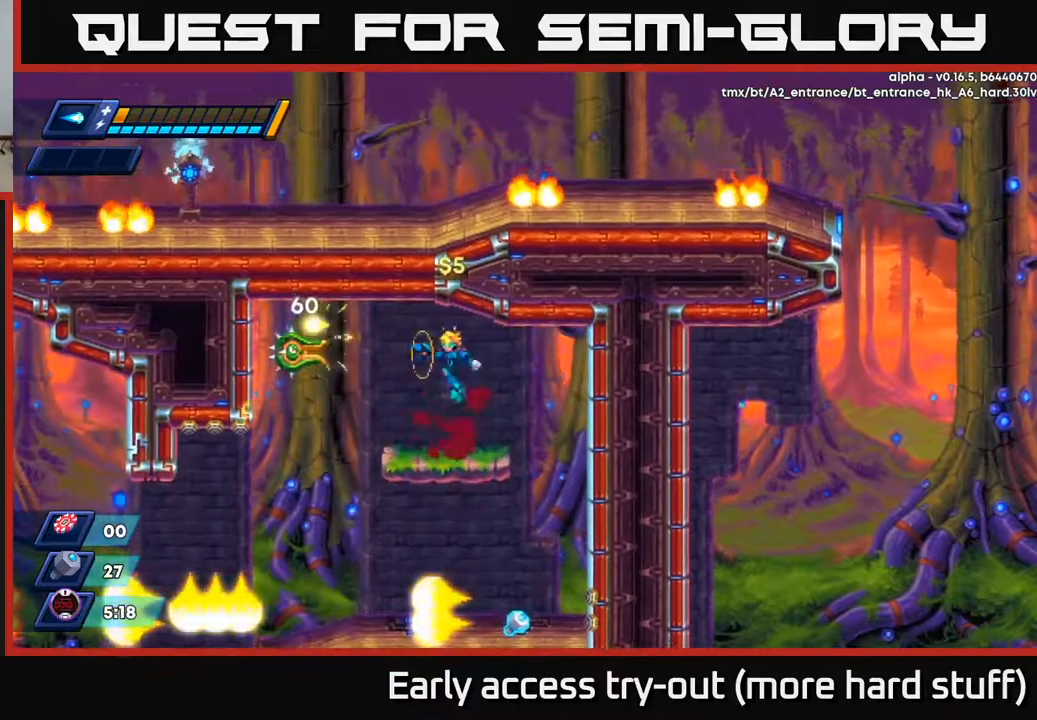
{"buttons": ["X"], "right_stick": "center", "events": [[17, "X", "up"], [67, "X", "down"], [133, "X", "up"], [200, "A", "down"], [267, "X", "down"], [283, "A", "up"], [317, "X", "up"], [367, "X", "down"], [433, "X", "up"], [467, "X", "down"]]}
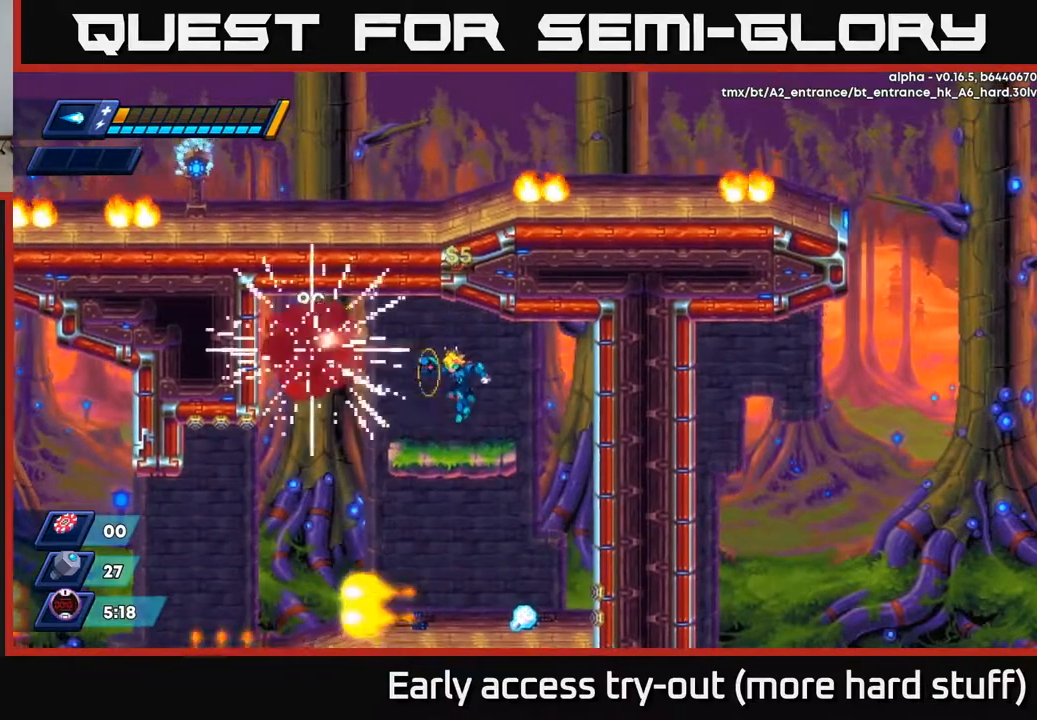
{"buttons": ["DPAD_DOWN"], "right_stick": "center", "events": [[33, "X", "up"], [117, "A", "down"], [200, "X", "down"], [233, "A", "up"], [267, "X", "up"], [483, "DPAD_DOWN", "down"]]}
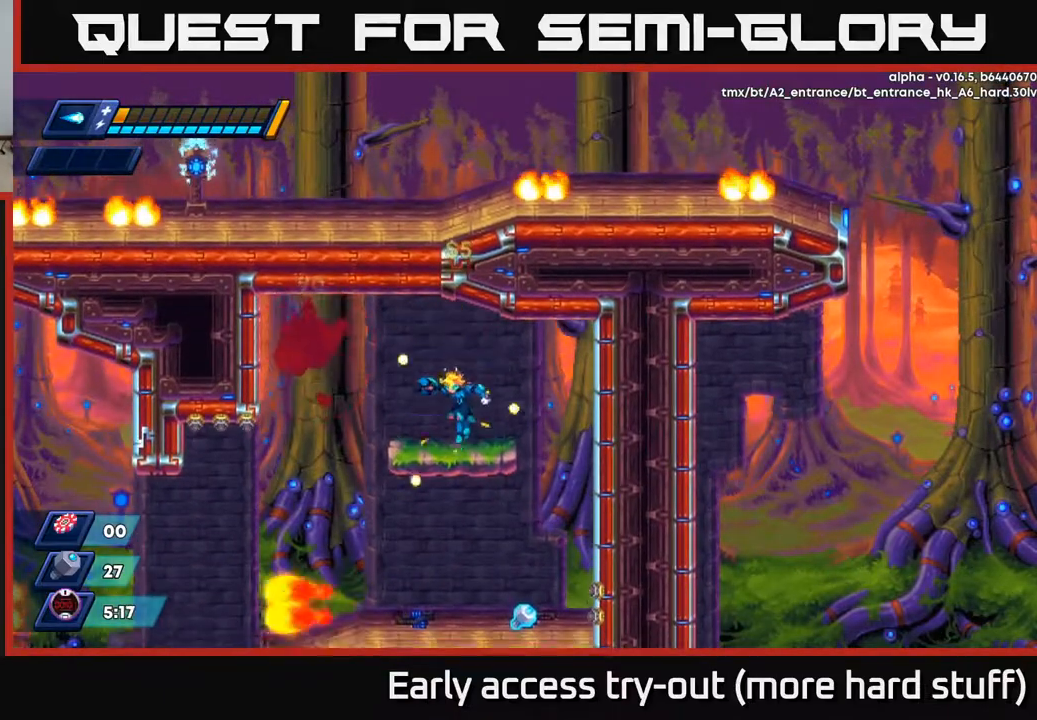
{"buttons": ["DPAD_LEFT"], "right_stick": "center", "events": [[117, "A", "down"], [183, "A", "up"], [283, "DPAD_DOWN", "up"], [450, "DPAD_LEFT", "down"]]}
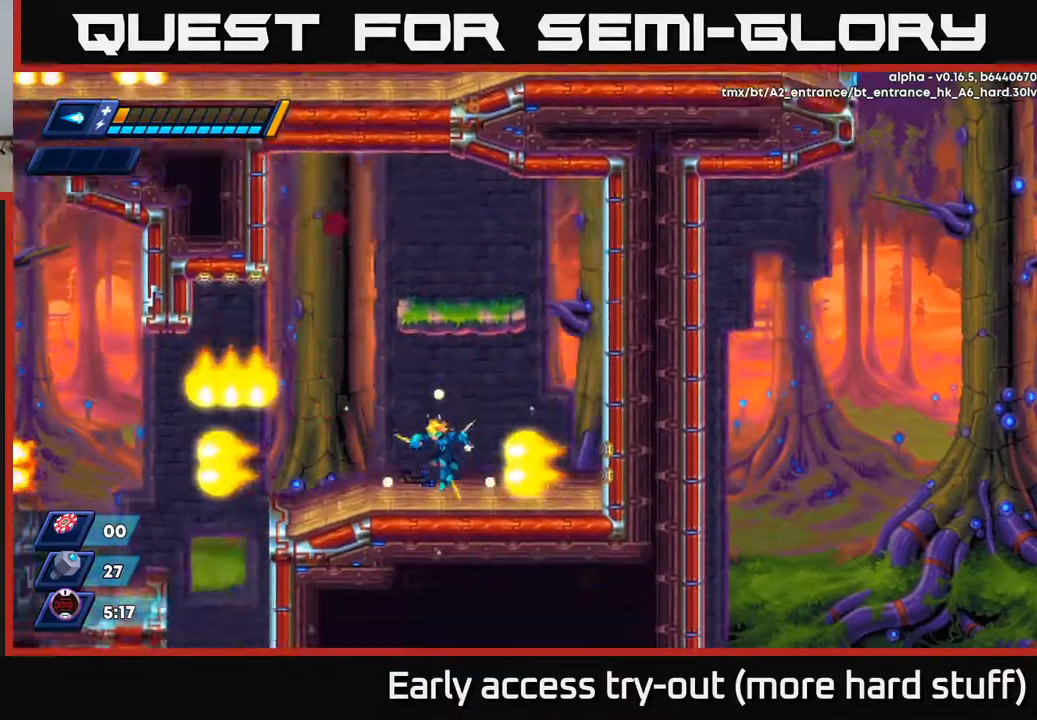
{"buttons": ["DPAD_RIGHT"], "right_stick": "center", "events": [[117, "DPAD_LEFT", "up"], [167, "A", "down"], [183, "DPAD_RIGHT", "down"], [300, "A", "up"]]}
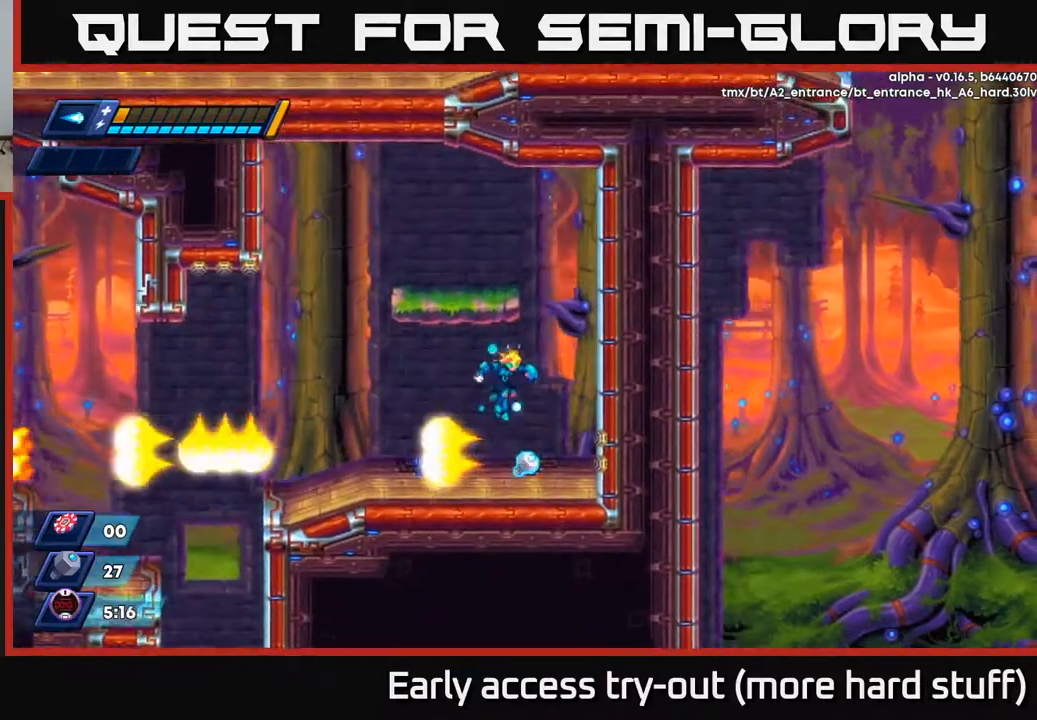
{"buttons": [], "right_stick": "left", "events": [[100, "DPAD_RIGHT", "up"], [133, "right_stick", "down"], [250, "DPAD_LEFT", "down"], [333, "DPAD_LEFT", "up"], [500, "right_stick", "left"]]}
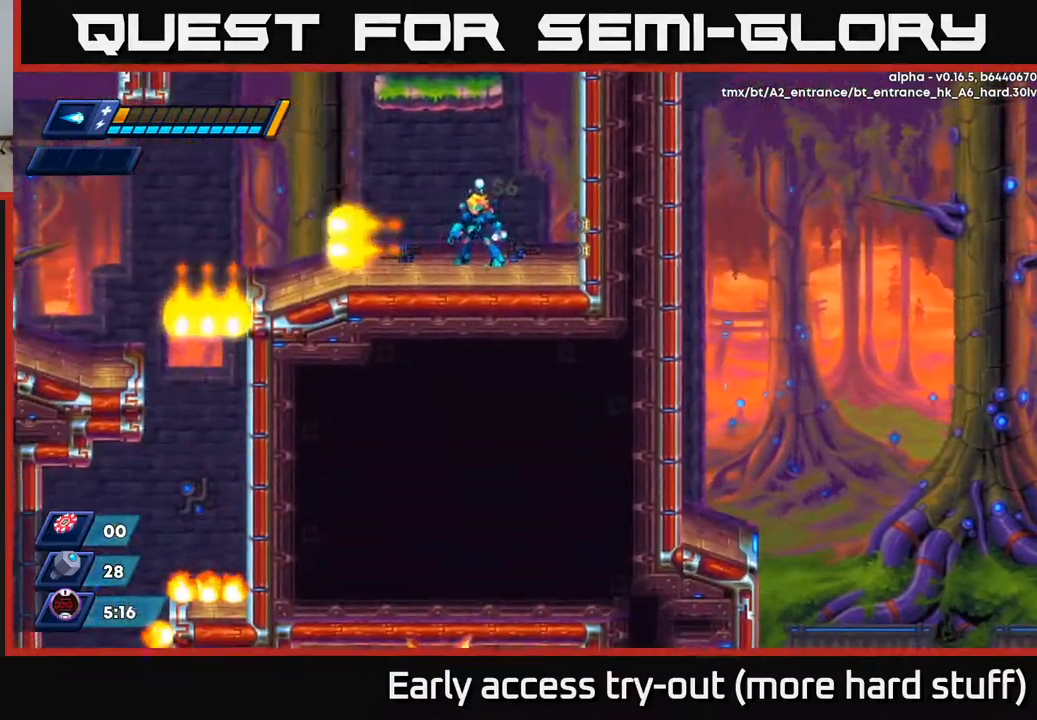
{"buttons": [], "right_stick": "center", "events": [[17, "right_stick", "center"], [67, "DPAD_LEFT", "down"], [467, "DPAD_LEFT", "up"]]}
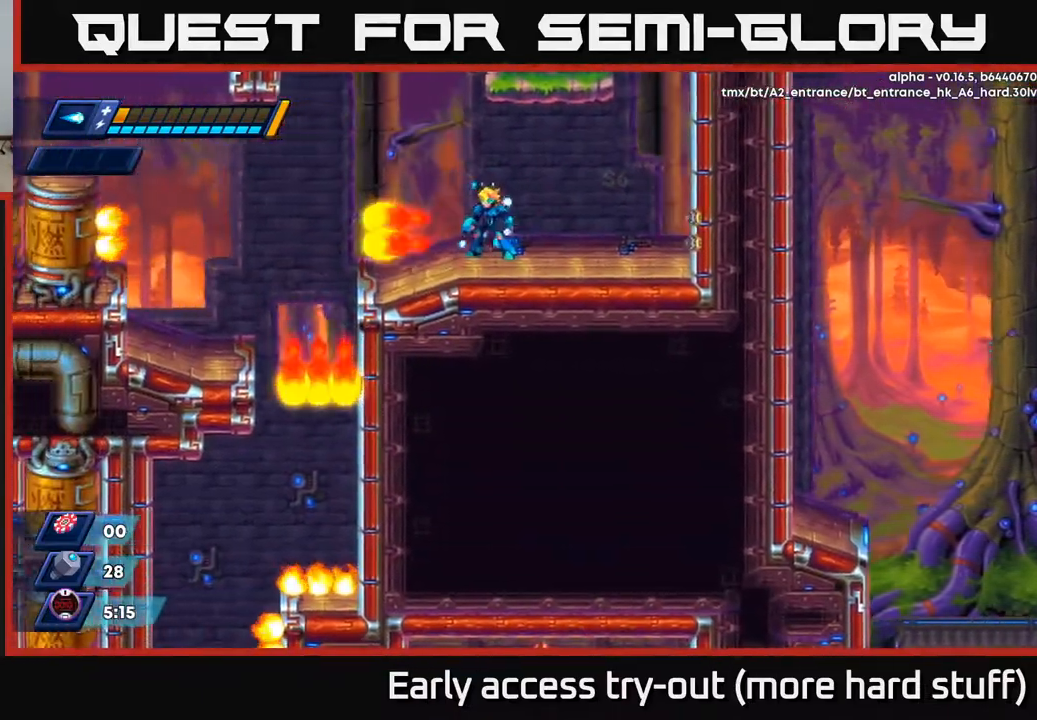
{"buttons": ["DPAD_LEFT"], "right_stick": "center", "events": [[150, "DPAD_LEFT", "down"], [350, "DPAD_LEFT", "up"], [483, "DPAD_LEFT", "down"]]}
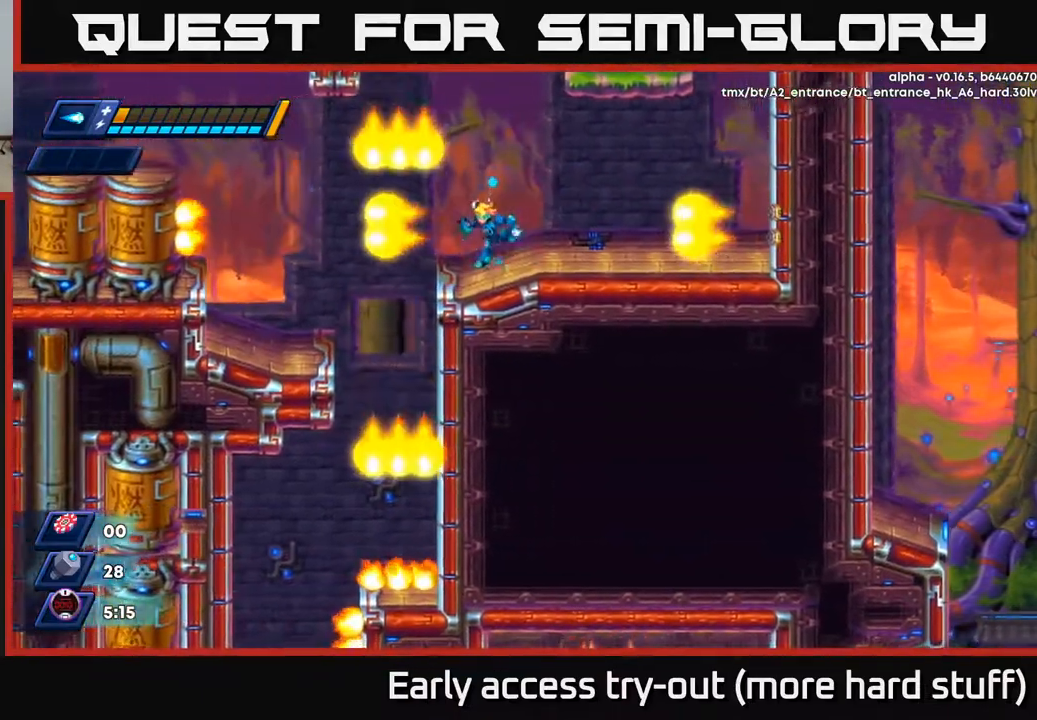
{"buttons": ["DPAD_LEFT"], "right_stick": "center", "events": []}
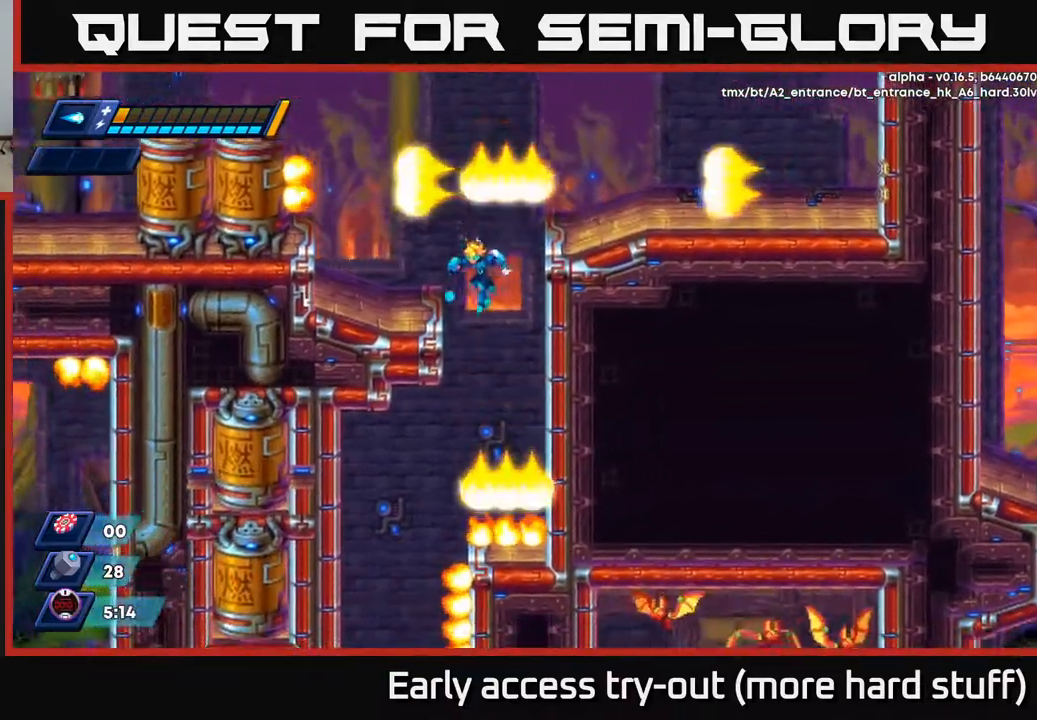
{"buttons": ["DPAD_LEFT"], "right_stick": "center", "events": []}
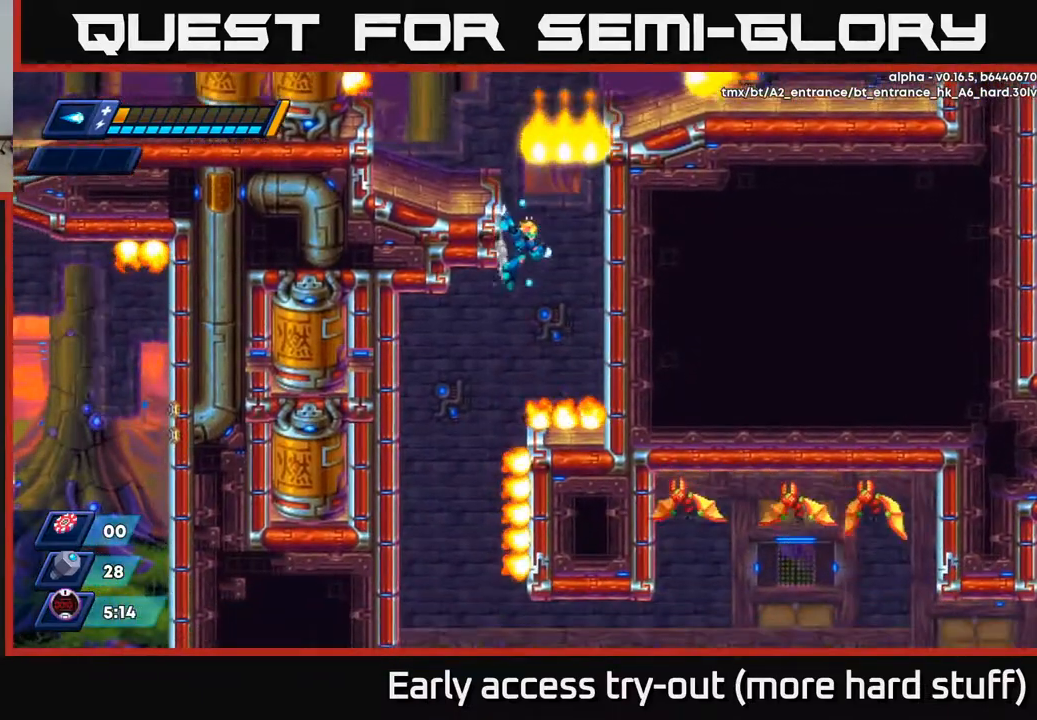
{"buttons": ["DPAD_LEFT"], "right_stick": "center", "events": []}
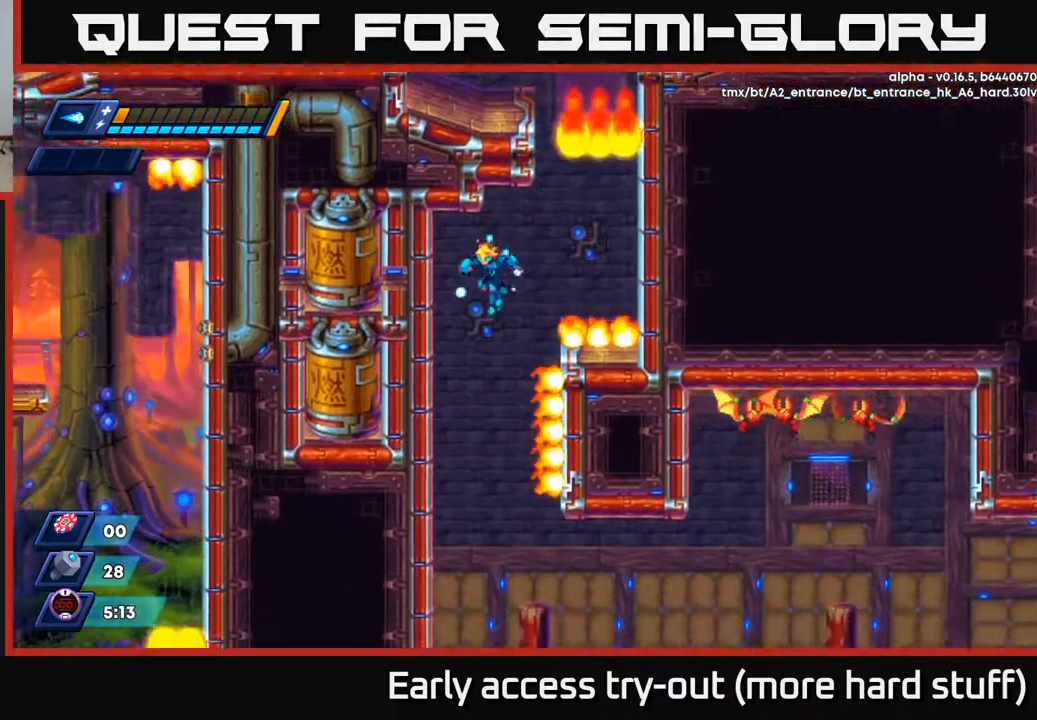
{"buttons": [], "right_stick": "center", "events": [[250, "DPAD_LEFT", "up"]]}
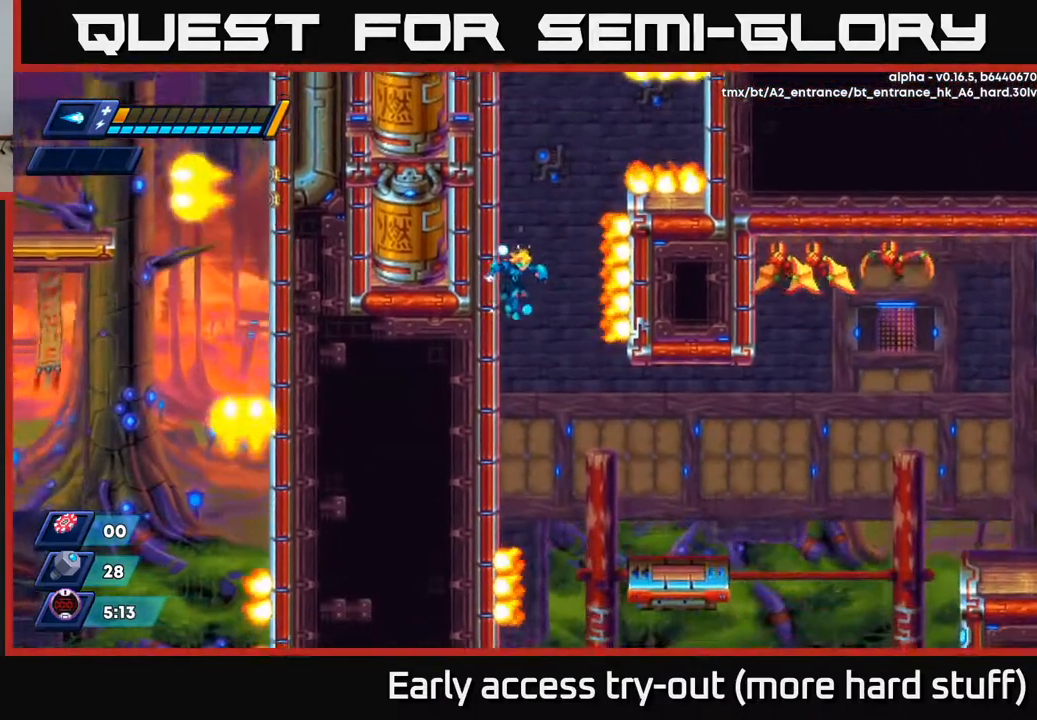
{"buttons": ["DPAD_LEFT"], "right_stick": "center", "events": [[133, "DPAD_LEFT", "down"]]}
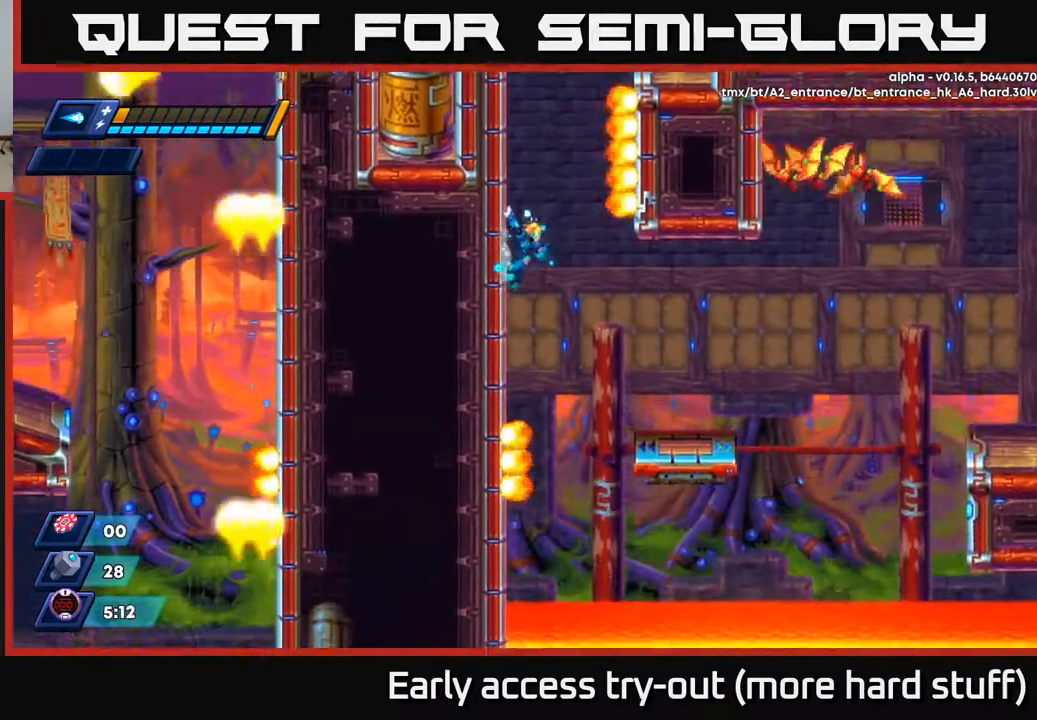
{"buttons": ["DPAD_LEFT"], "right_stick": "center", "events": []}
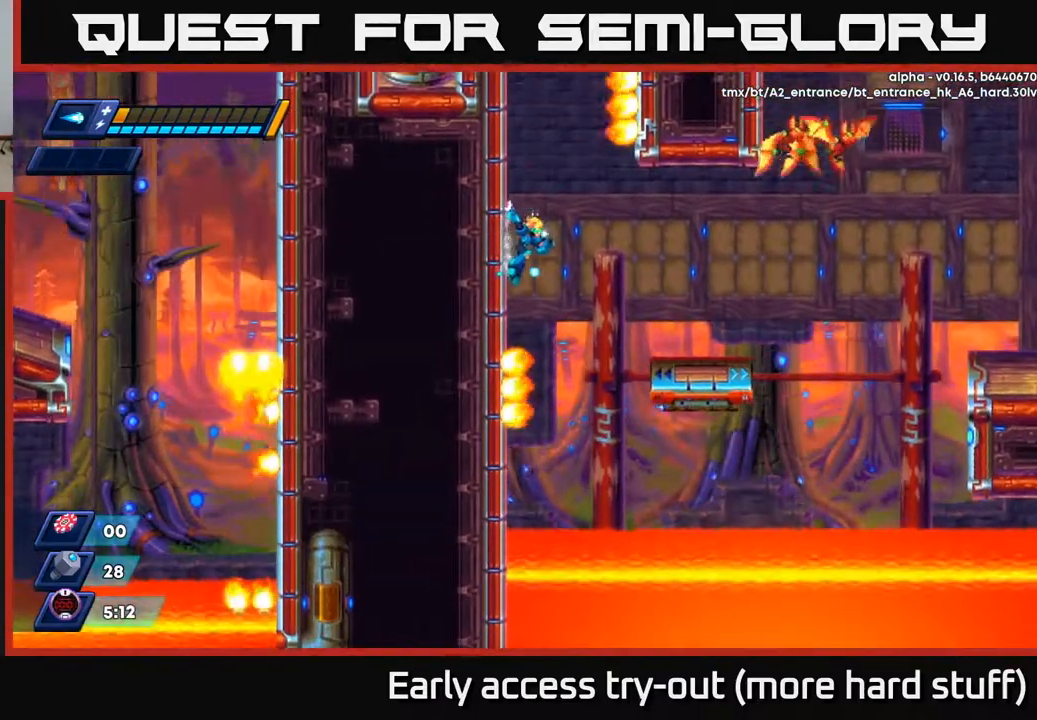
{"buttons": ["DPAD_LEFT"], "right_stick": "center", "events": [[283, "A", "down"], [383, "A", "up"]]}
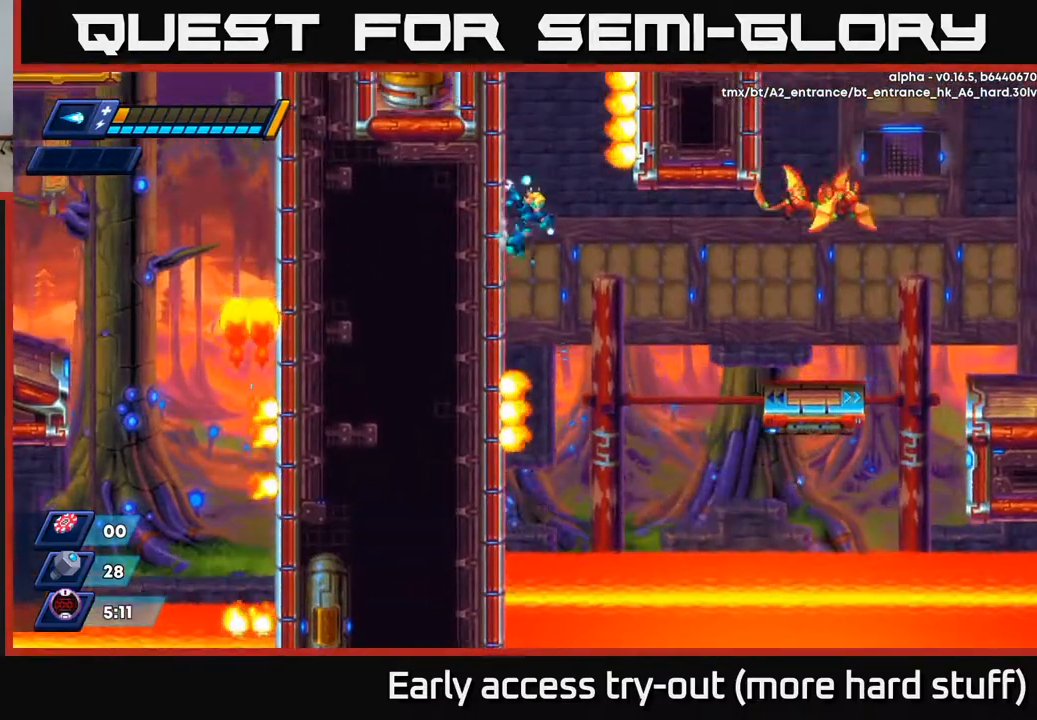
{"buttons": ["DPAD_LEFT"], "right_stick": "center", "events": [[117, "X", "down"], [183, "X", "up"], [233, "X", "down"], [317, "X", "up"]]}
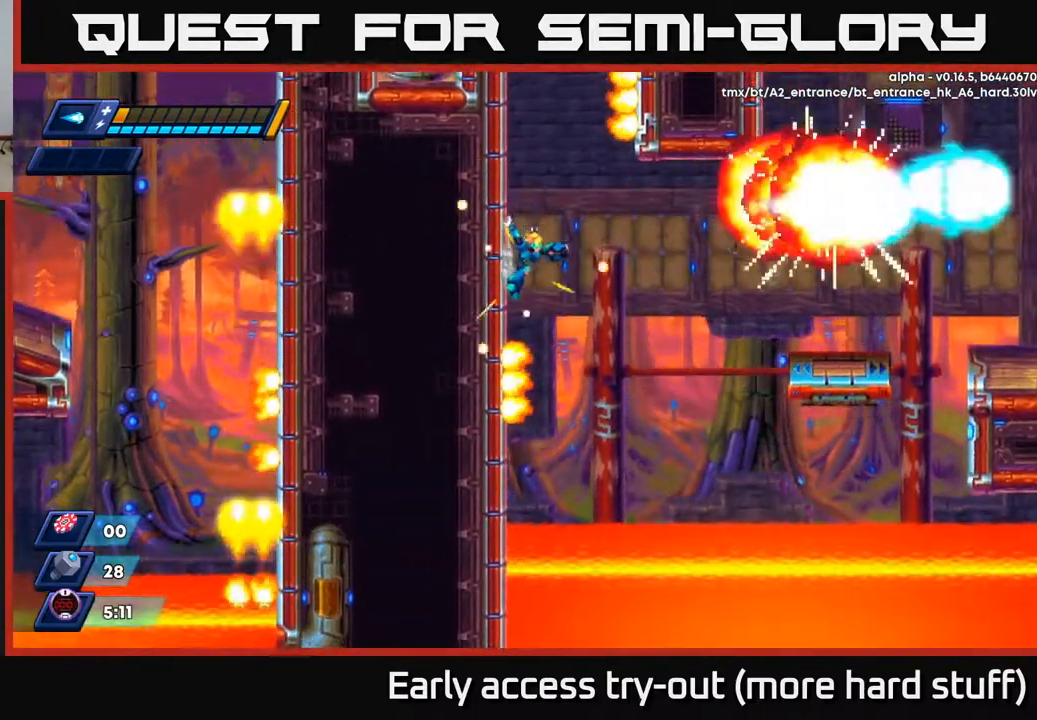
{"buttons": ["DPAD_LEFT"], "right_stick": "center", "events": [[83, "A", "down"], [150, "A", "up"]]}
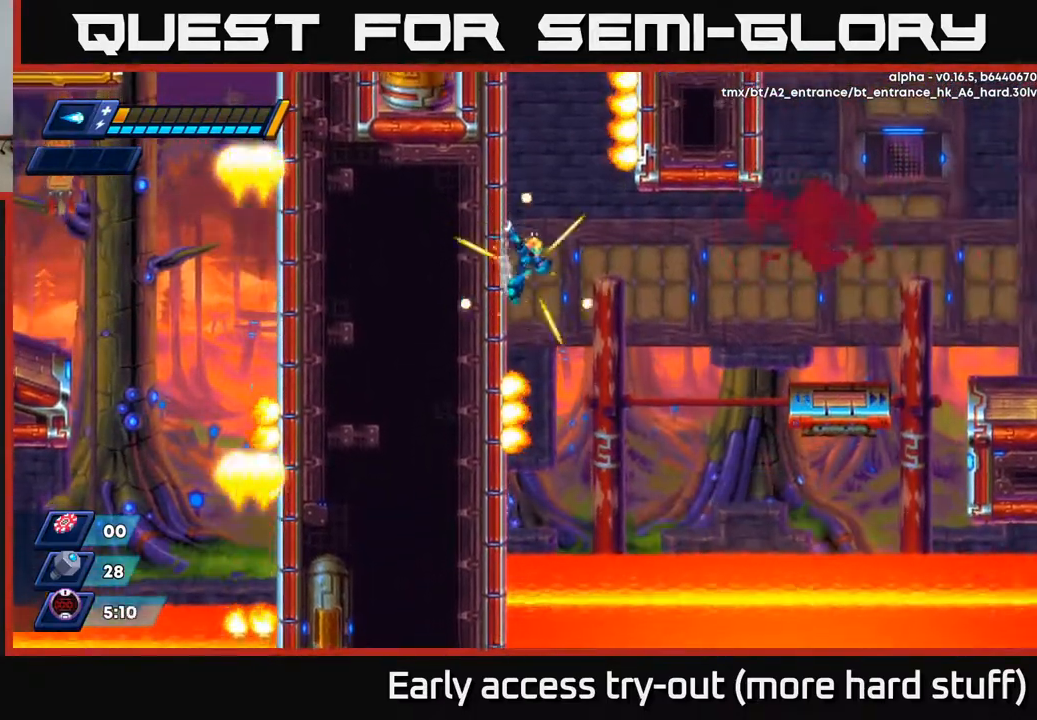
{"buttons": ["DPAD_RIGHT"], "right_stick": "center", "events": [[333, "A", "down"], [333, "DPAD_LEFT", "up"], [350, "DPAD_RIGHT", "down"], [350, "R2", "down"], [417, "R2", "up"], [433, "A", "up"]]}
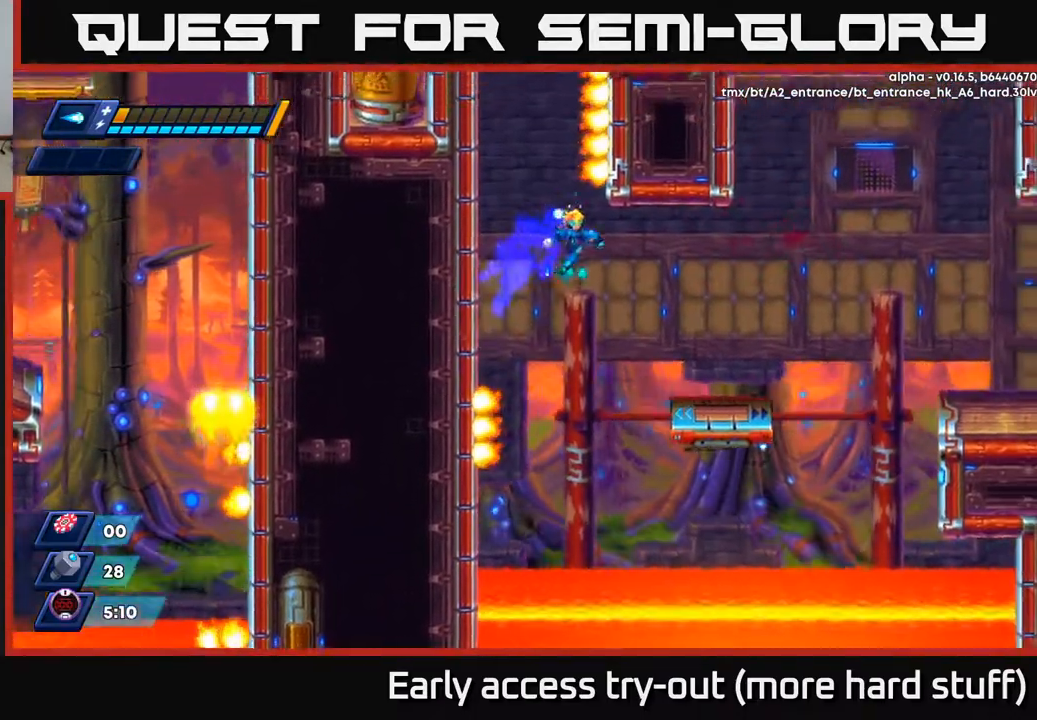
{"buttons": ["R2", "DPAD_RIGHT"], "right_stick": "center", "events": [[183, "DPAD_RIGHT", "up"], [283, "DPAD_RIGHT", "down"], [467, "R2", "down"]]}
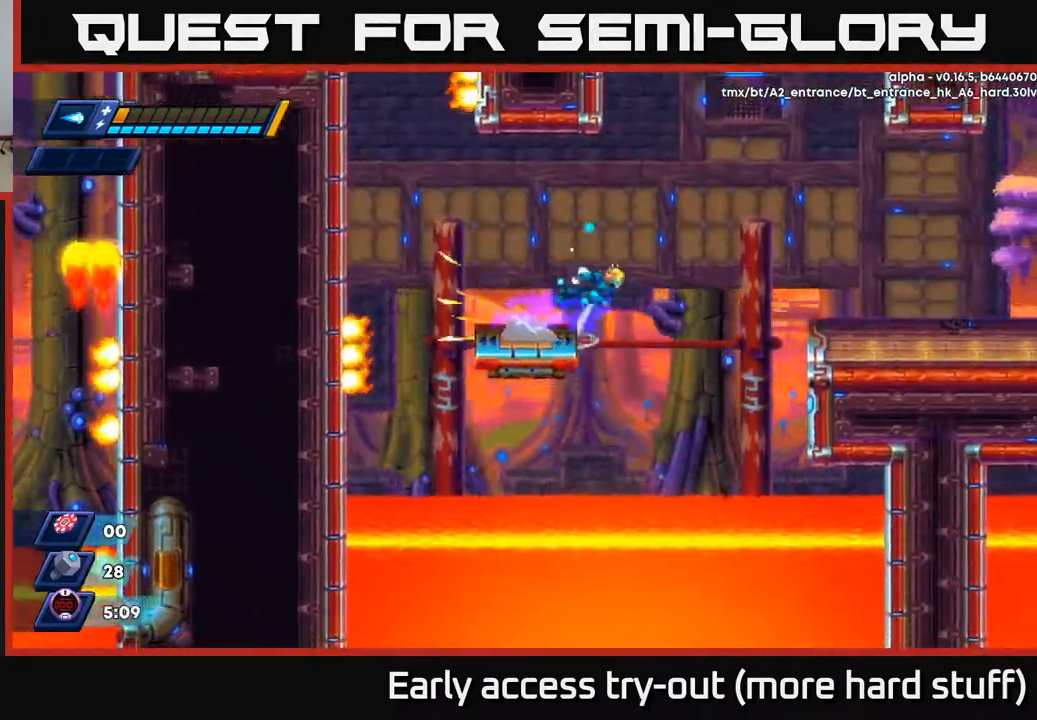
{"buttons": ["R2", "DPAD_RIGHT"], "right_stick": "center", "events": [[17, "A", "down"], [450, "A", "up"]]}
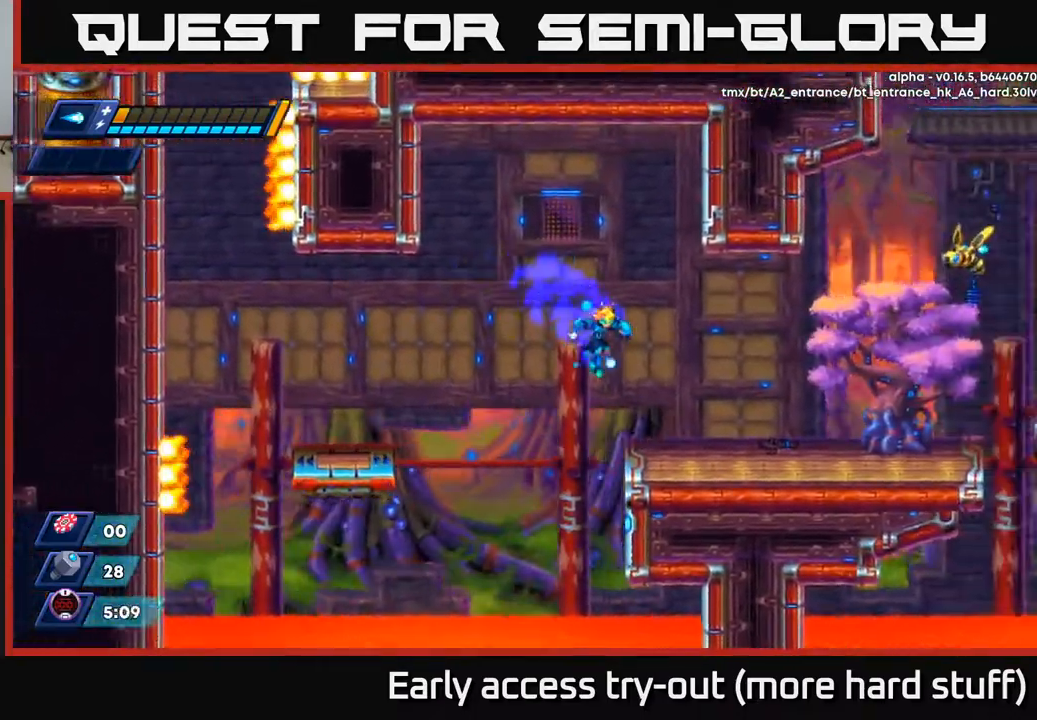
{"buttons": ["A", "R2", "DPAD_RIGHT"], "right_stick": "center", "events": [[150, "R2", "up"], [283, "A", "down"], [283, "R2", "down"]]}
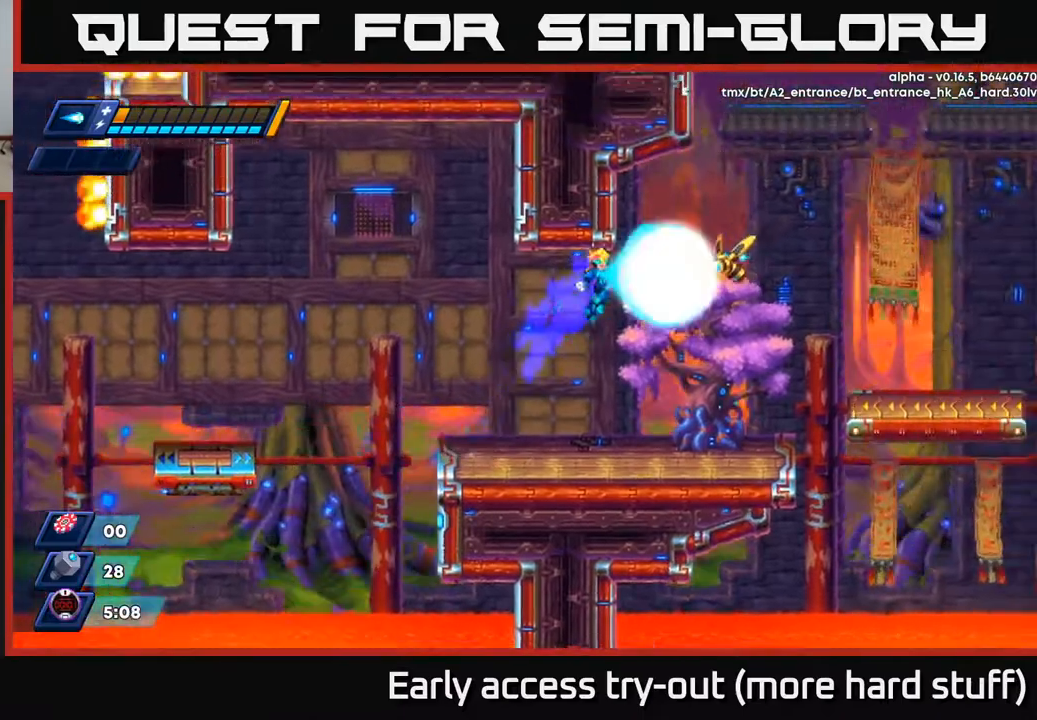
{"buttons": ["DPAD_RIGHT"], "right_stick": "center", "events": [[50, "X", "down"], [67, "R2", "up"], [83, "A", "up"], [117, "X", "up"], [167, "X", "down"], [233, "X", "up"], [267, "DPAD_RIGHT", "up"], [450, "DPAD_RIGHT", "down"]]}